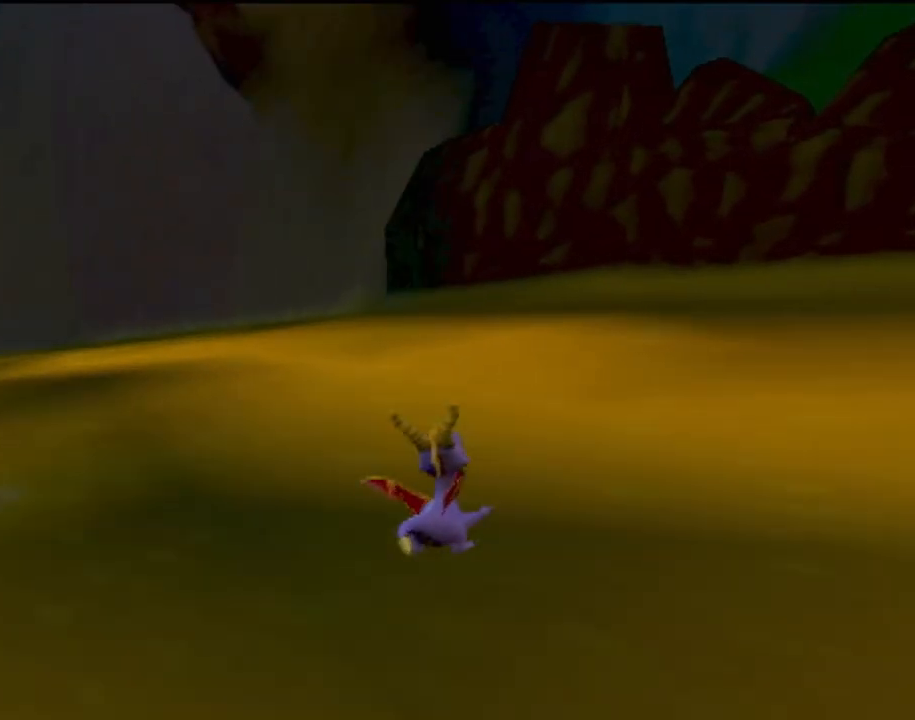
Gameplay with a controller (PlayStation layout); each line is a JSON object with the inputs held at the frame after it. "events" lists button and stick changes between this image and that frame as [ms after this image, input, new state], when the widget could be followed in between. Not read: L3 R3 right_stick.
{"buttons": [], "left_stick": "left", "events": []}
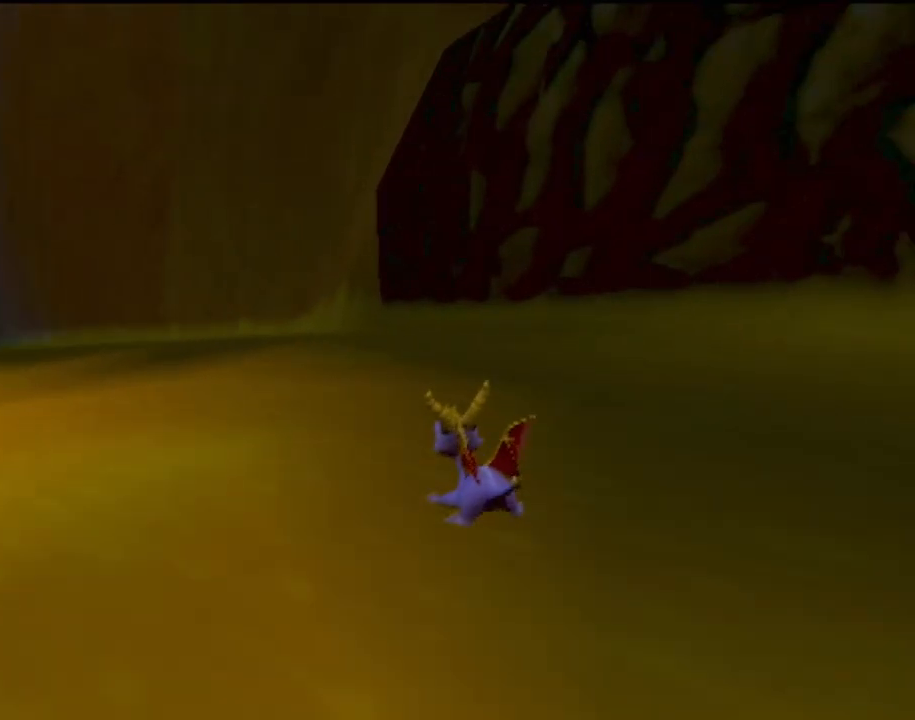
{"buttons": [], "left_stick": "center", "events": [[184, "left_stick", "center"]]}
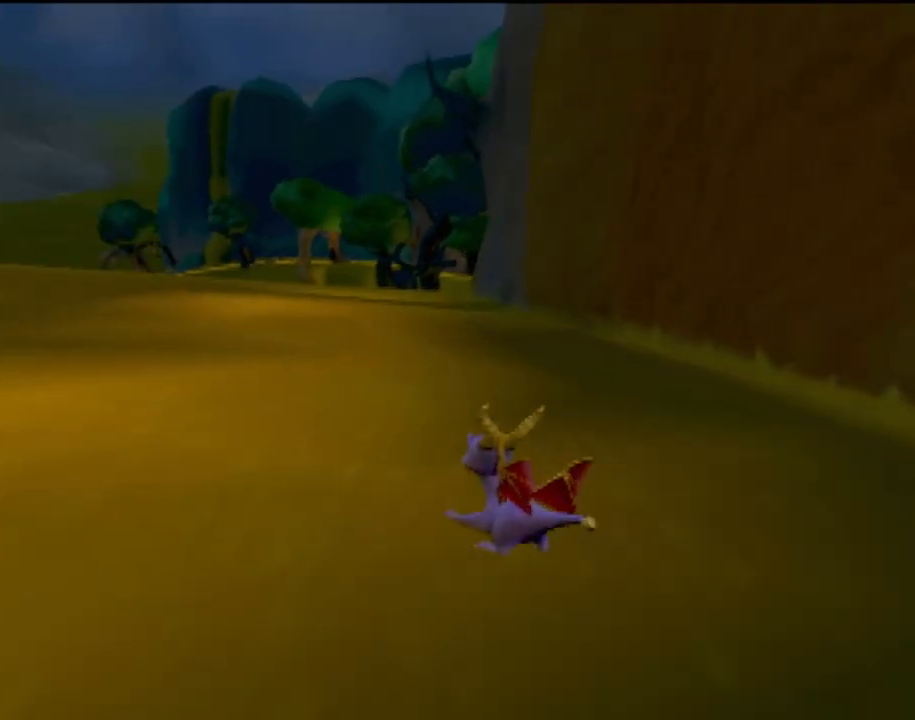
{"buttons": [], "left_stick": "right", "events": [[333, "left_stick", "right"]]}
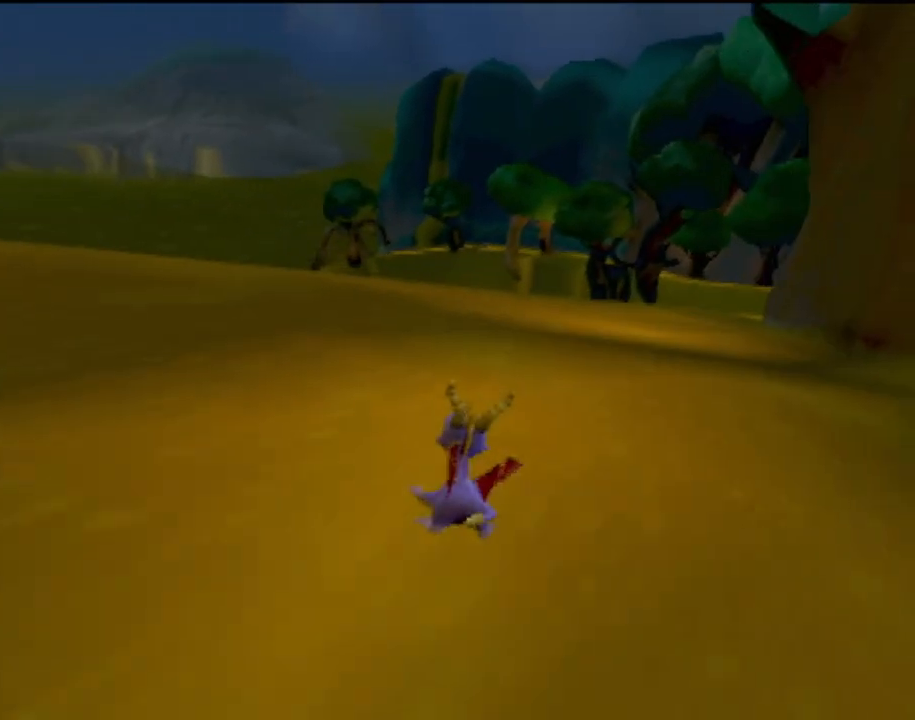
{"buttons": [], "left_stick": "center", "events": [[167, "left_stick", "center"]]}
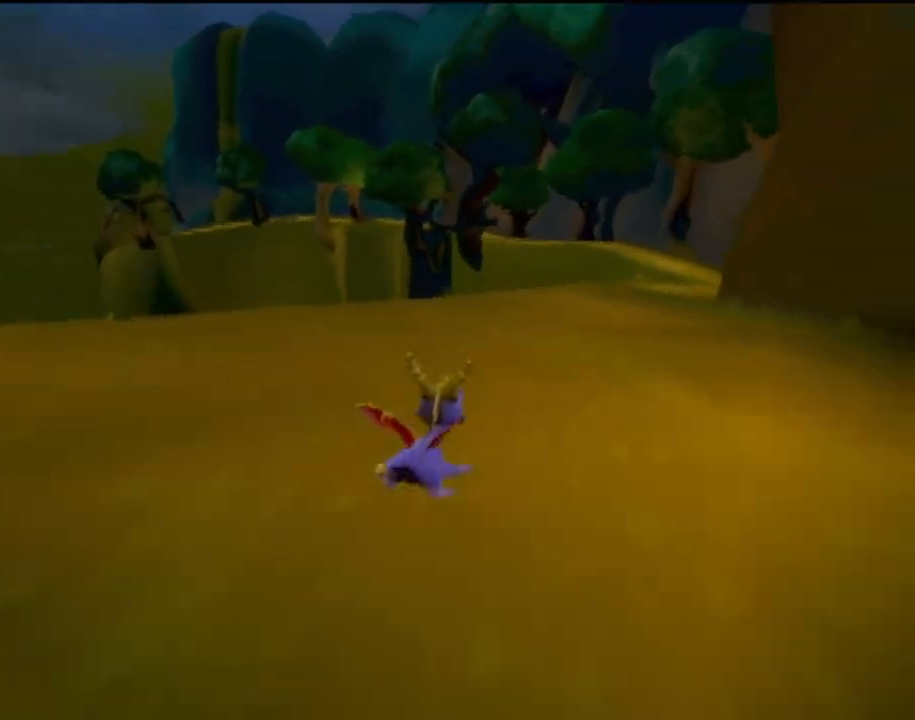
{"buttons": [], "left_stick": "up-left", "events": [[33, "left_stick", "right"], [267, "left_stick", "center"], [450, "left_stick", "up-left"]]}
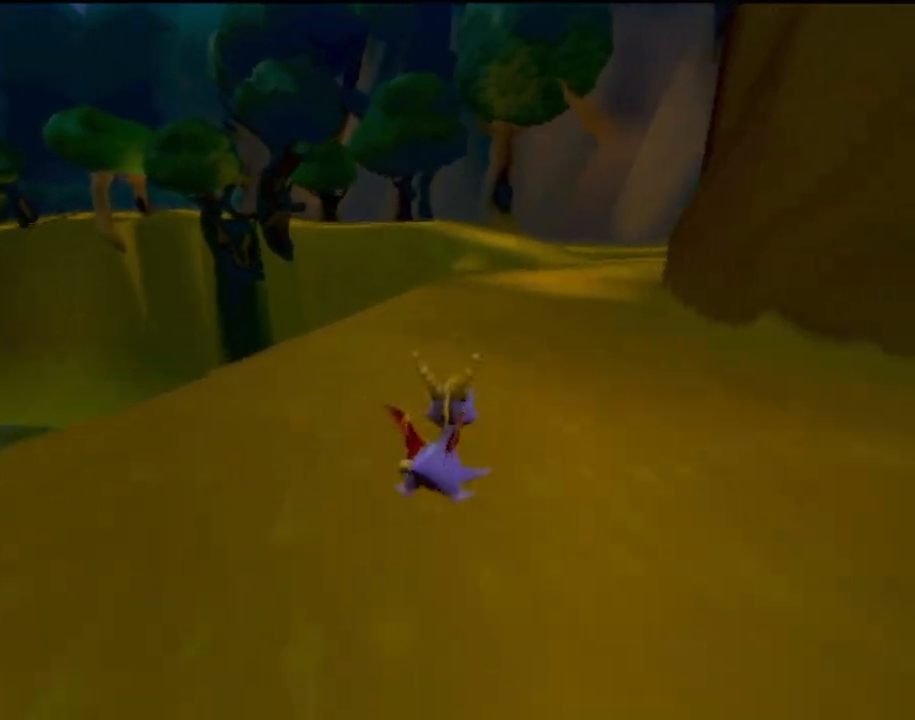
{"buttons": [], "left_stick": "center", "events": [[84, "left_stick", "center"], [217, "left_stick", "right"], [384, "left_stick", "center"]]}
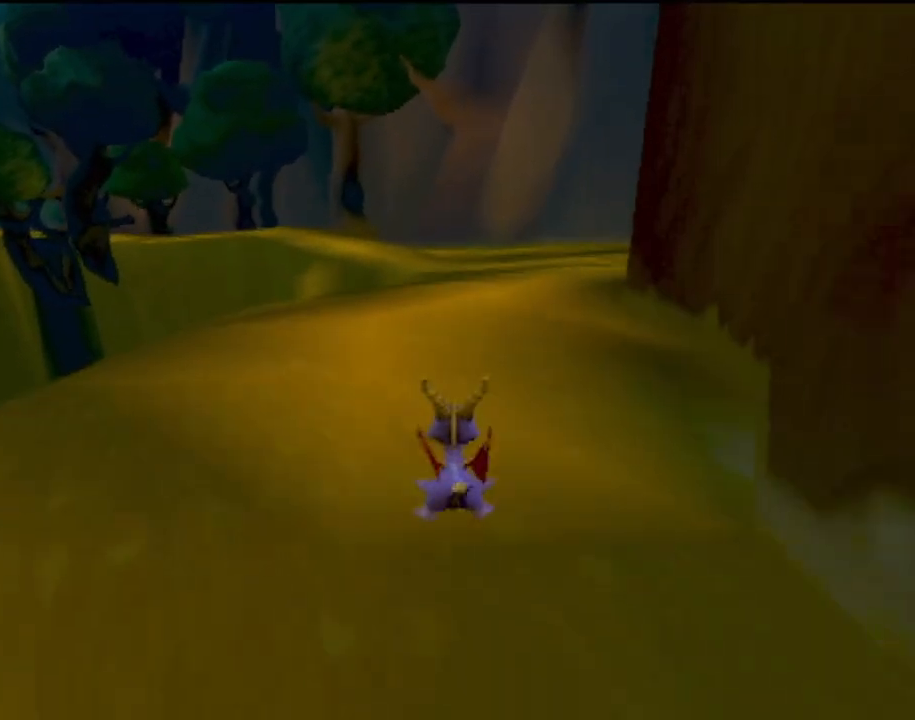
{"buttons": [], "left_stick": "center", "events": [[200, "left_stick", "right"], [383, "left_stick", "center"]]}
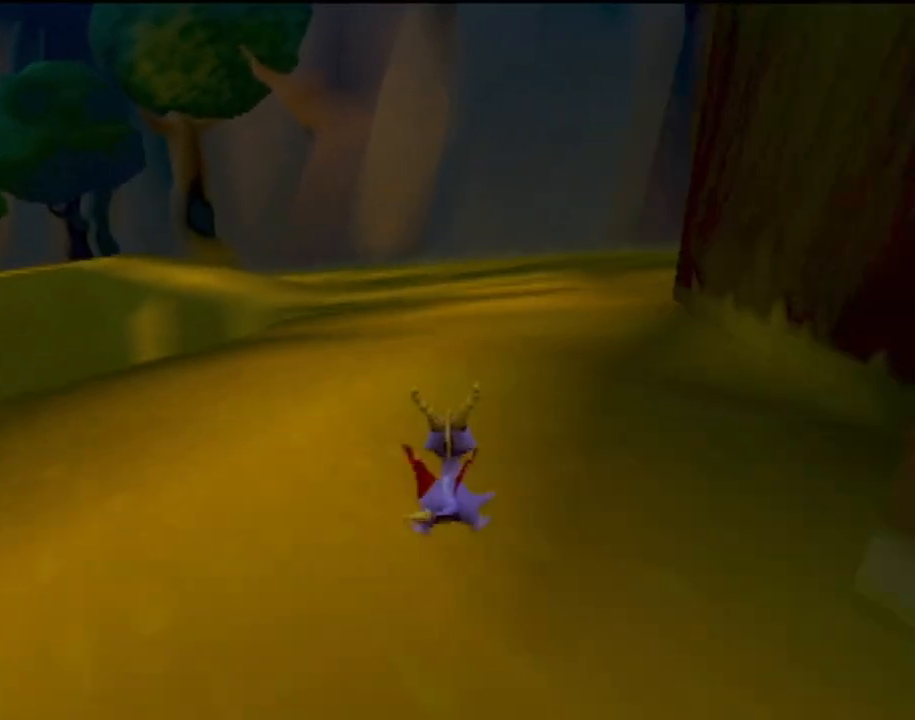
{"buttons": [], "left_stick": "center", "events": [[84, "left_stick", "left"], [384, "left_stick", "center"]]}
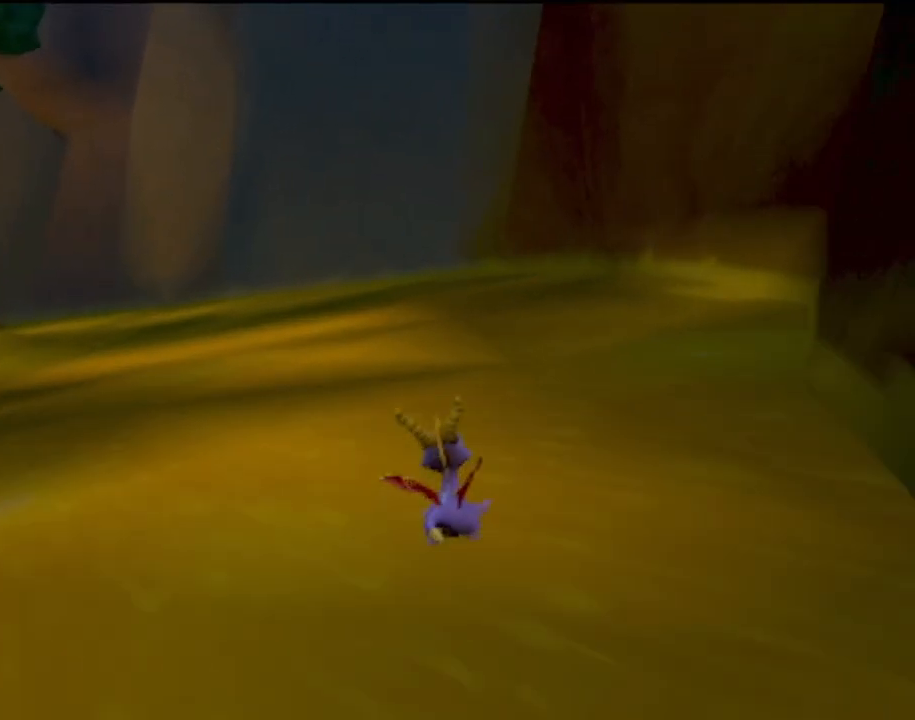
{"buttons": [], "left_stick": "left", "events": [[33, "left_stick", "left"], [217, "left_stick", "center"], [500, "left_stick", "left"]]}
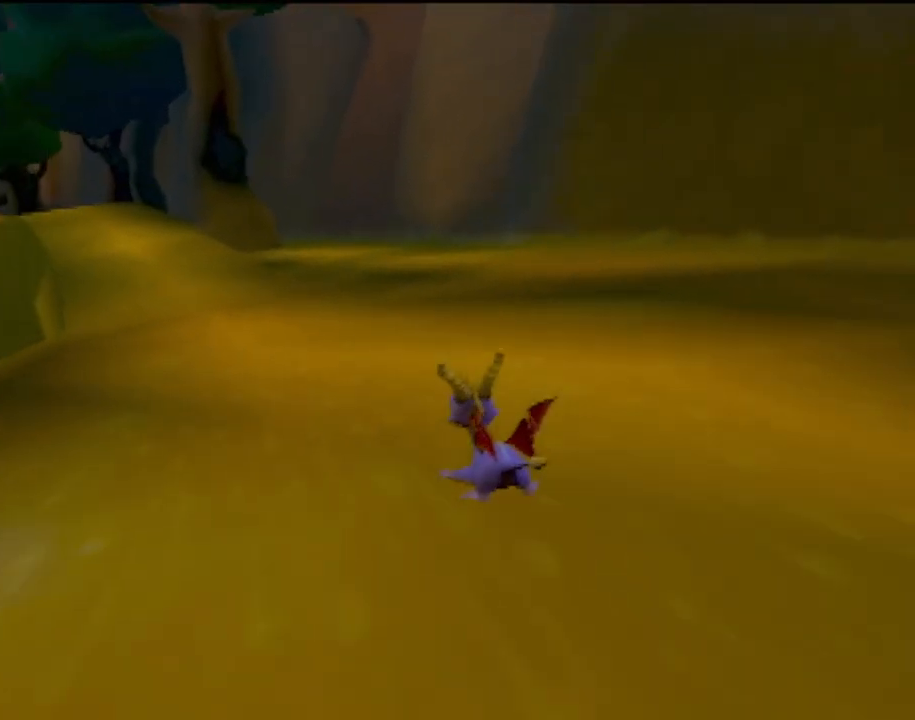
{"buttons": [], "left_stick": "right", "events": [[200, "left_stick", "center"], [434, "left_stick", "right"]]}
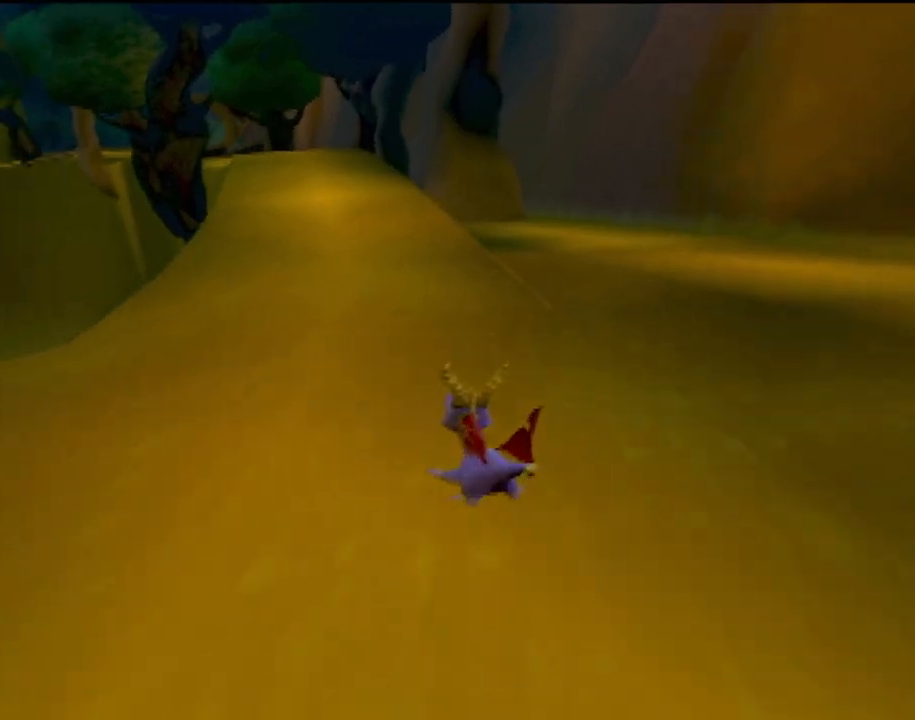
{"buttons": [], "left_stick": "center", "events": [[66, "left_stick", "center"], [217, "left_stick", "up-left"], [350, "left_stick", "center"]]}
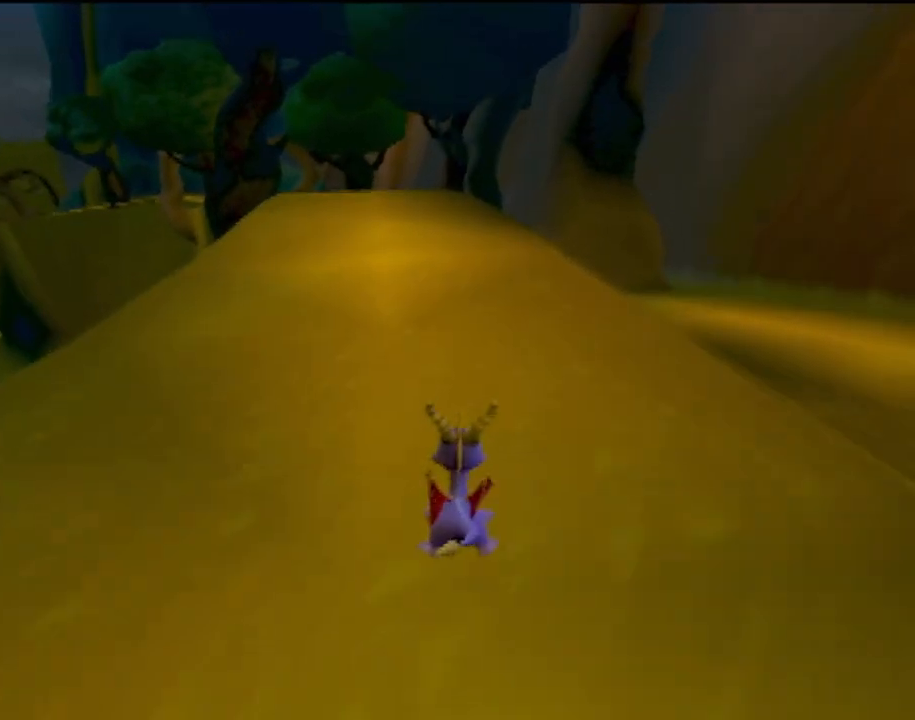
{"buttons": [], "left_stick": "center", "events": []}
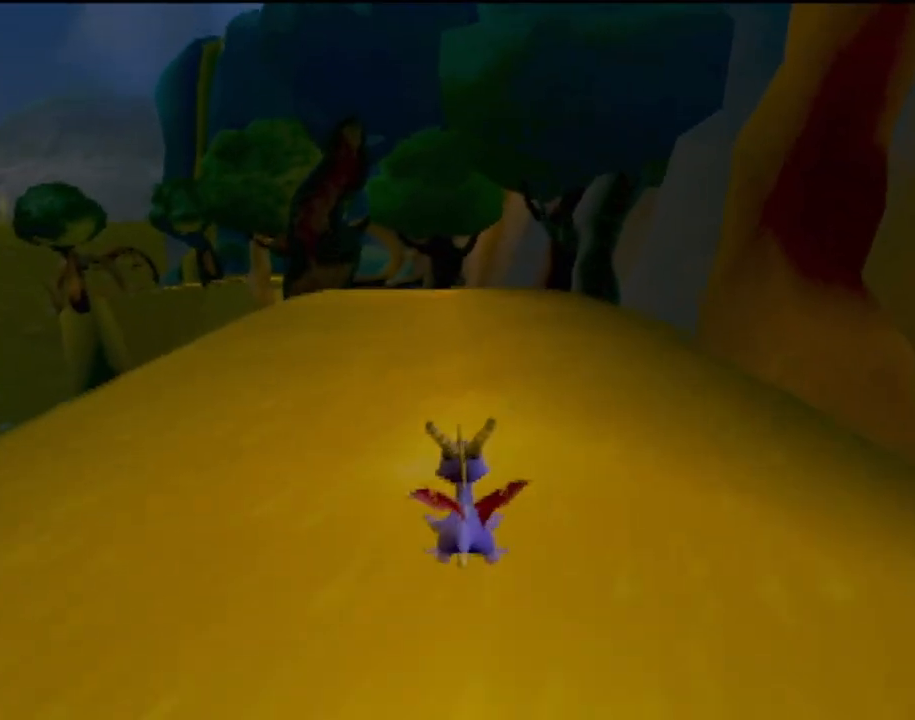
{"buttons": [], "left_stick": "center", "events": []}
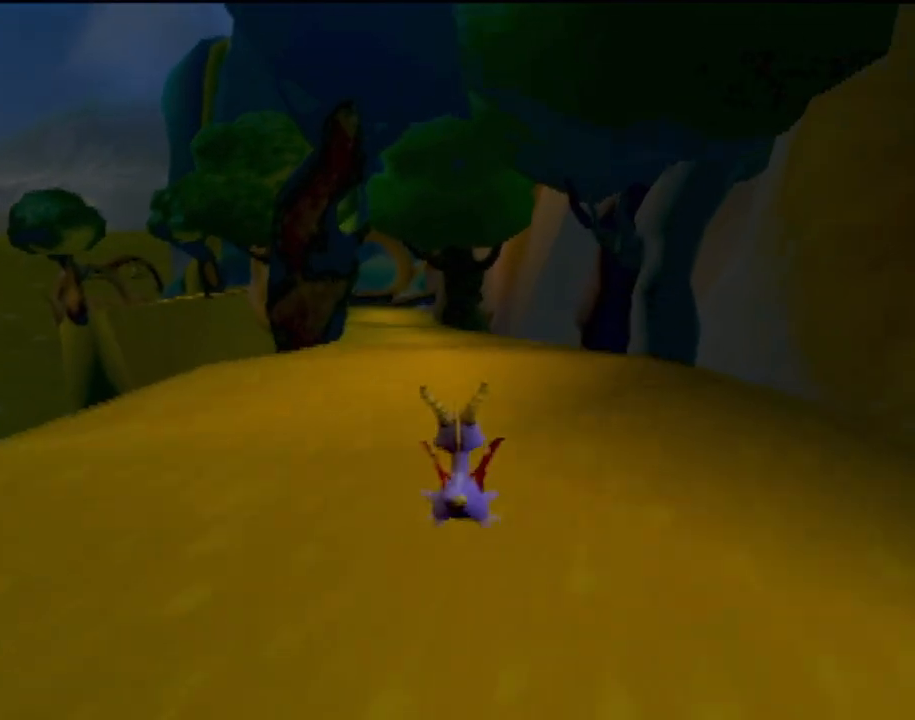
{"buttons": [], "left_stick": "center", "events": [[34, "left_stick", "left"], [150, "left_stick", "center"]]}
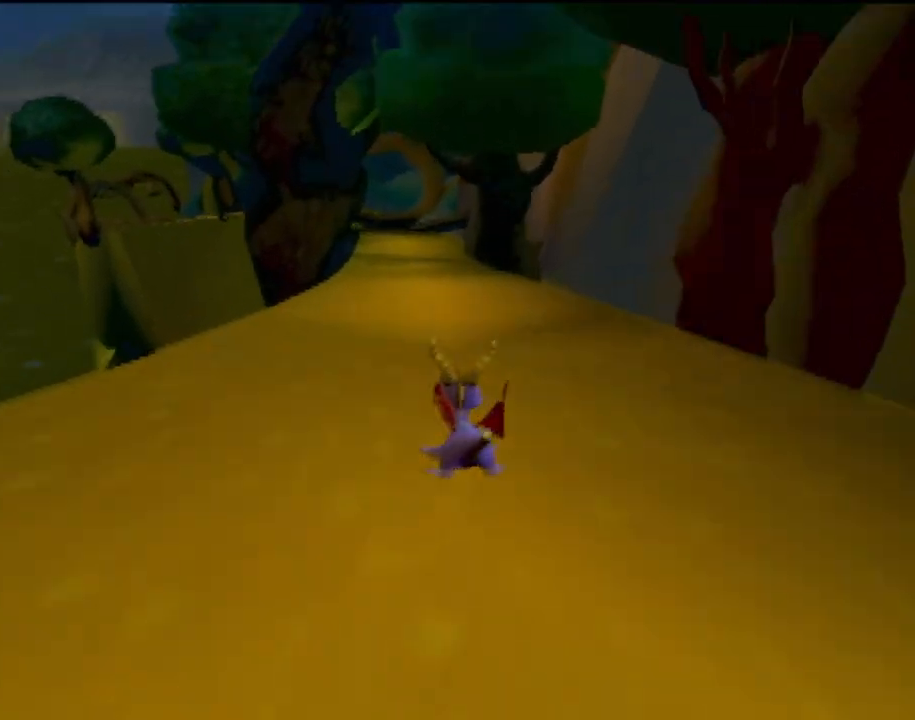
{"buttons": [], "left_stick": "center", "events": []}
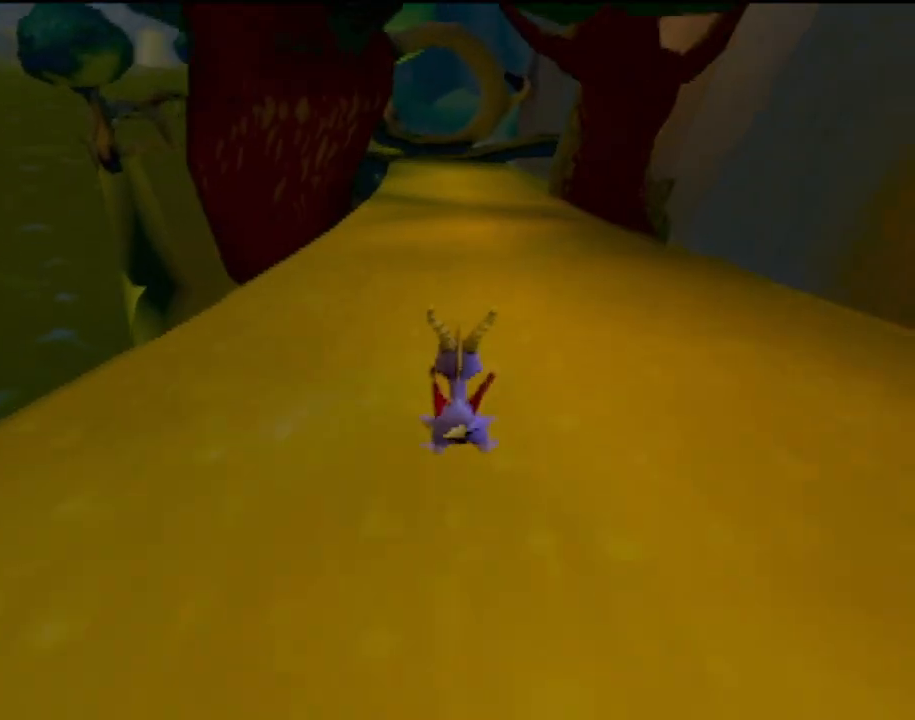
{"buttons": [], "left_stick": "center", "events": []}
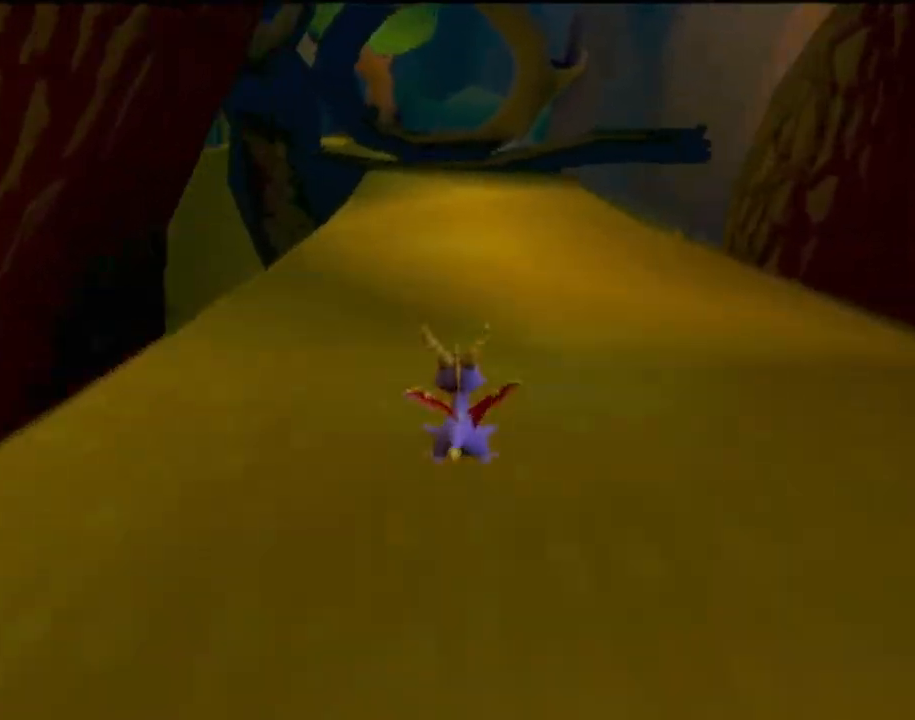
{"buttons": ["CROSS"], "left_stick": "center", "events": [[150, "left_stick", "left"], [250, "CROSS", "down"], [250, "left_stick", "center"]]}
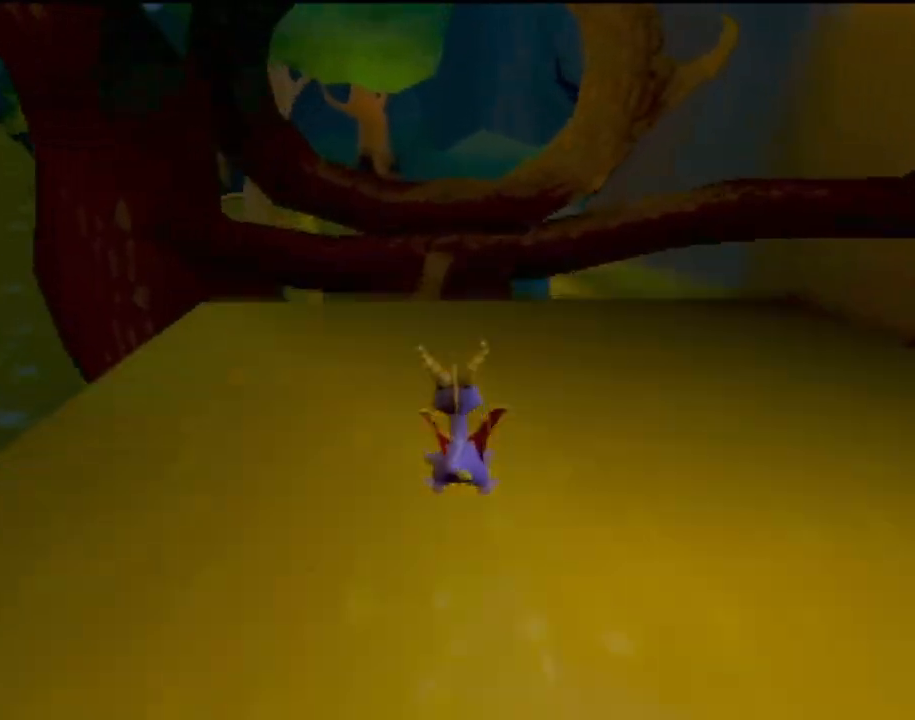
{"buttons": ["CROSS"], "left_stick": "center", "events": [[17, "left_stick", "left"], [150, "left_stick", "center"], [334, "left_stick", "right"], [451, "left_stick", "center"]]}
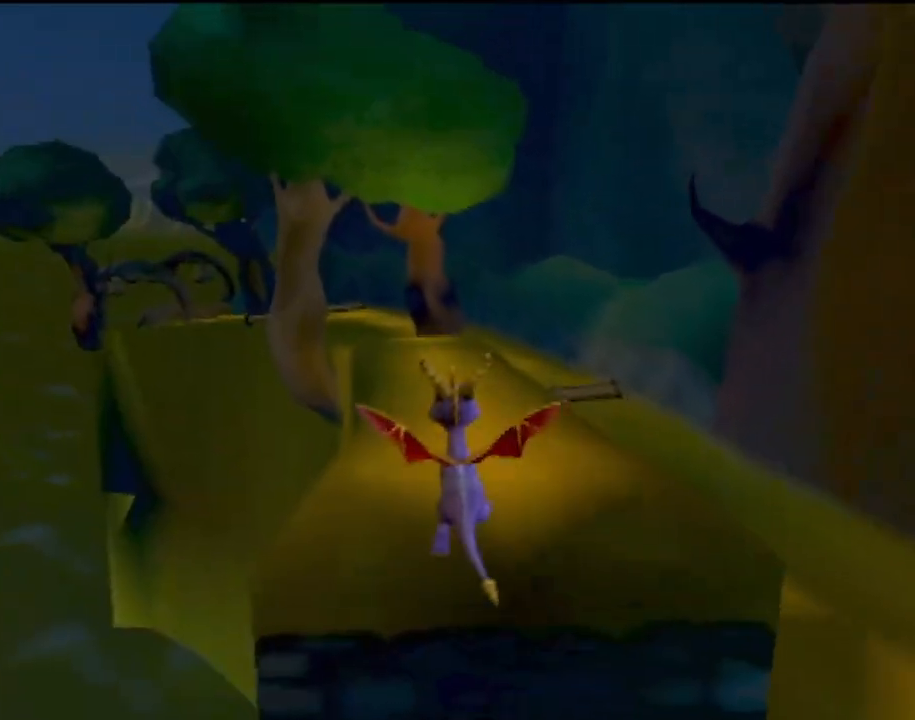
{"buttons": [], "left_stick": "center", "events": [[317, "CROSS", "up"]]}
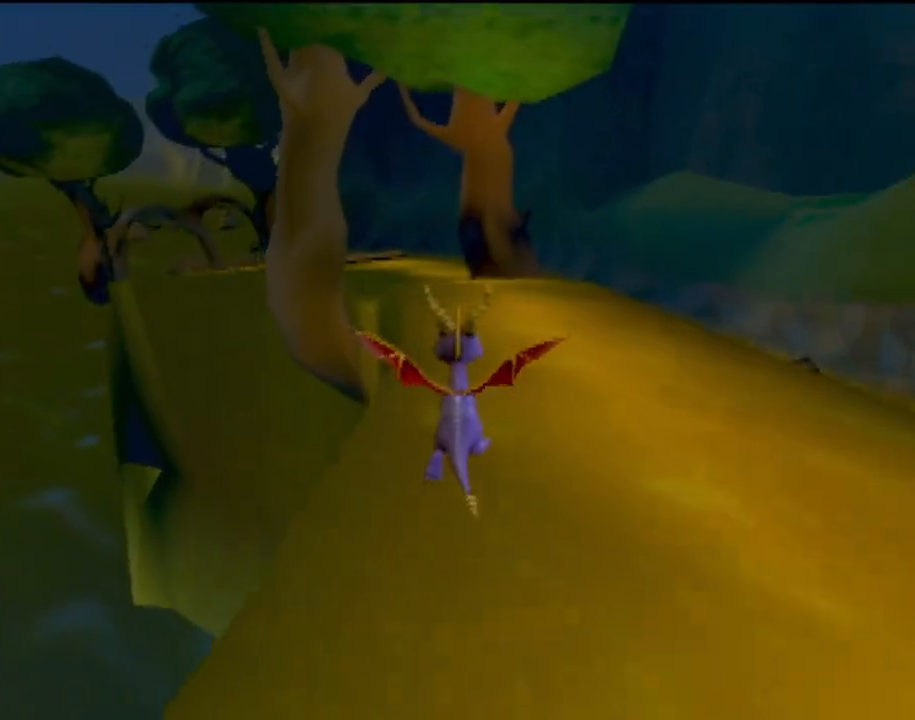
{"buttons": ["CROSS"], "left_stick": "center", "events": [[267, "left_stick", "left"], [334, "CROSS", "down"], [434, "left_stick", "center"]]}
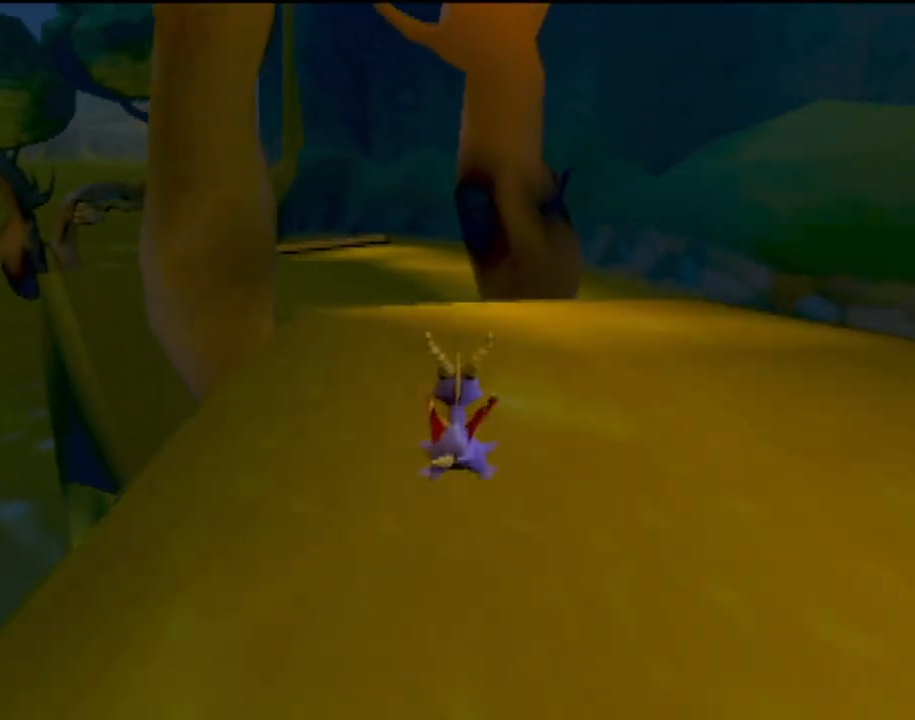
{"buttons": ["CROSS"], "left_stick": "center", "events": [[267, "left_stick", "right"], [383, "left_stick", "center"]]}
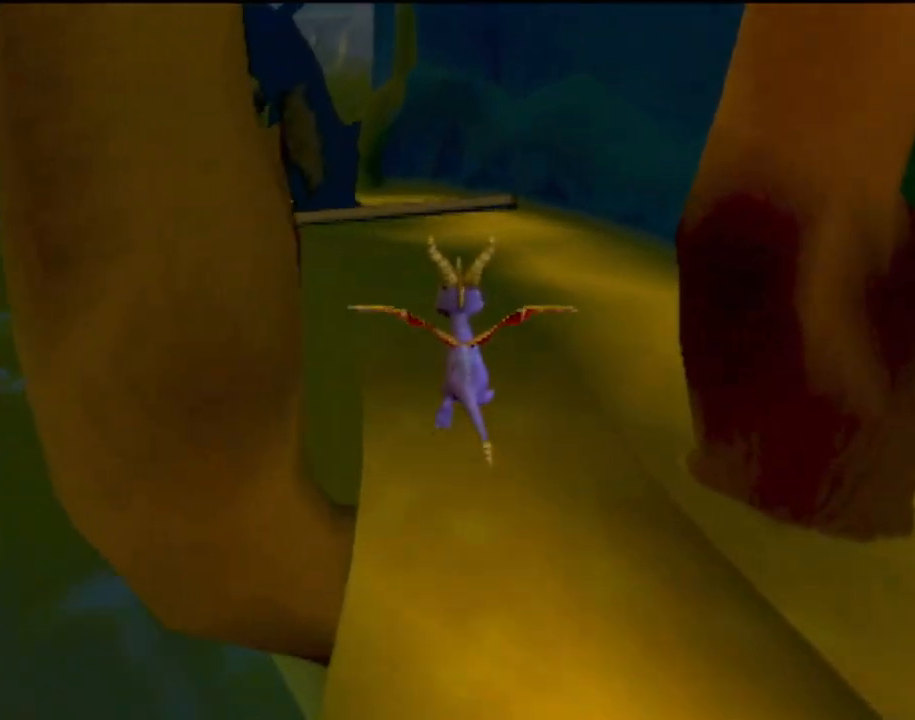
{"buttons": [], "left_stick": "center", "events": [[34, "CROSS", "up"], [117, "left_stick", "left"], [217, "left_stick", "center"], [317, "left_stick", "right"], [467, "left_stick", "center"]]}
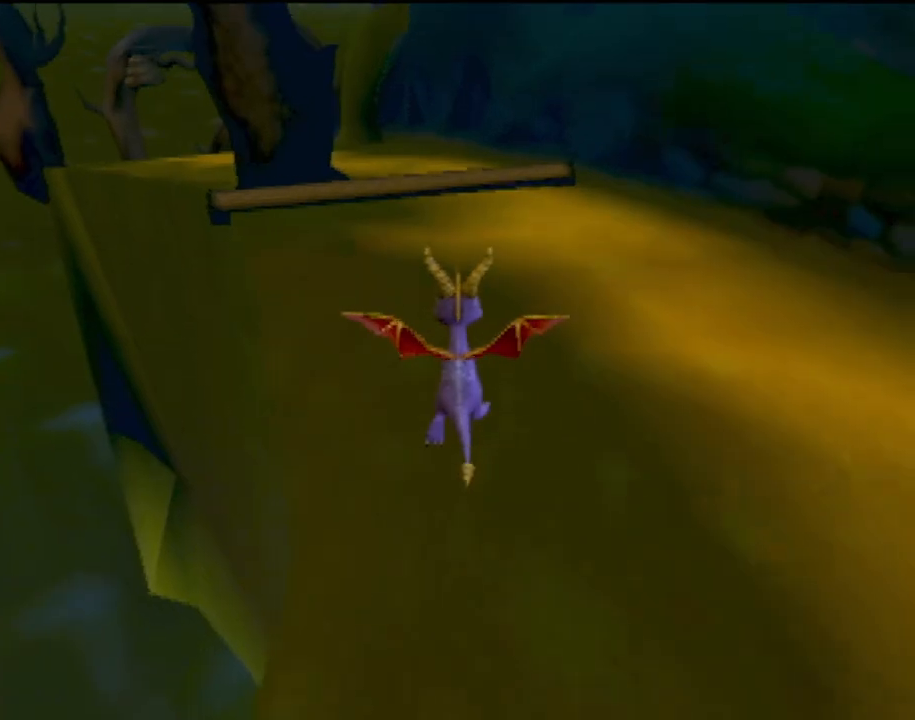
{"buttons": ["CROSS"], "left_stick": "left", "events": [[100, "CROSS", "down"], [150, "left_stick", "left"], [350, "left_stick", "center"], [450, "left_stick", "left"]]}
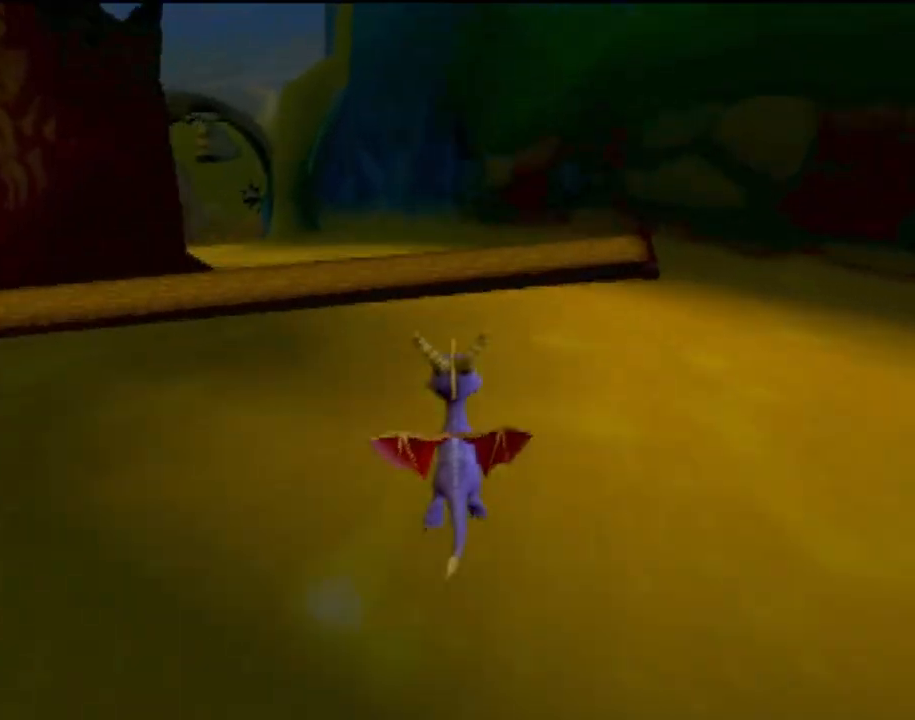
{"buttons": [], "left_stick": "center", "events": [[117, "left_stick", "center"], [150, "CROSS", "up"]]}
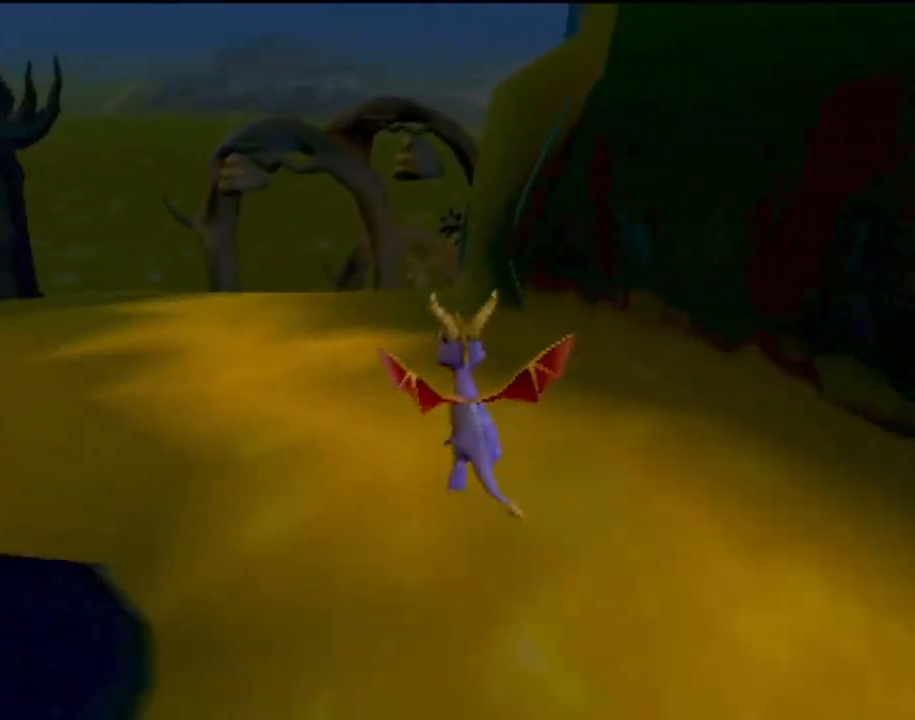
{"buttons": [], "left_stick": "center", "events": [[267, "left_stick", "left"], [467, "left_stick", "center"]]}